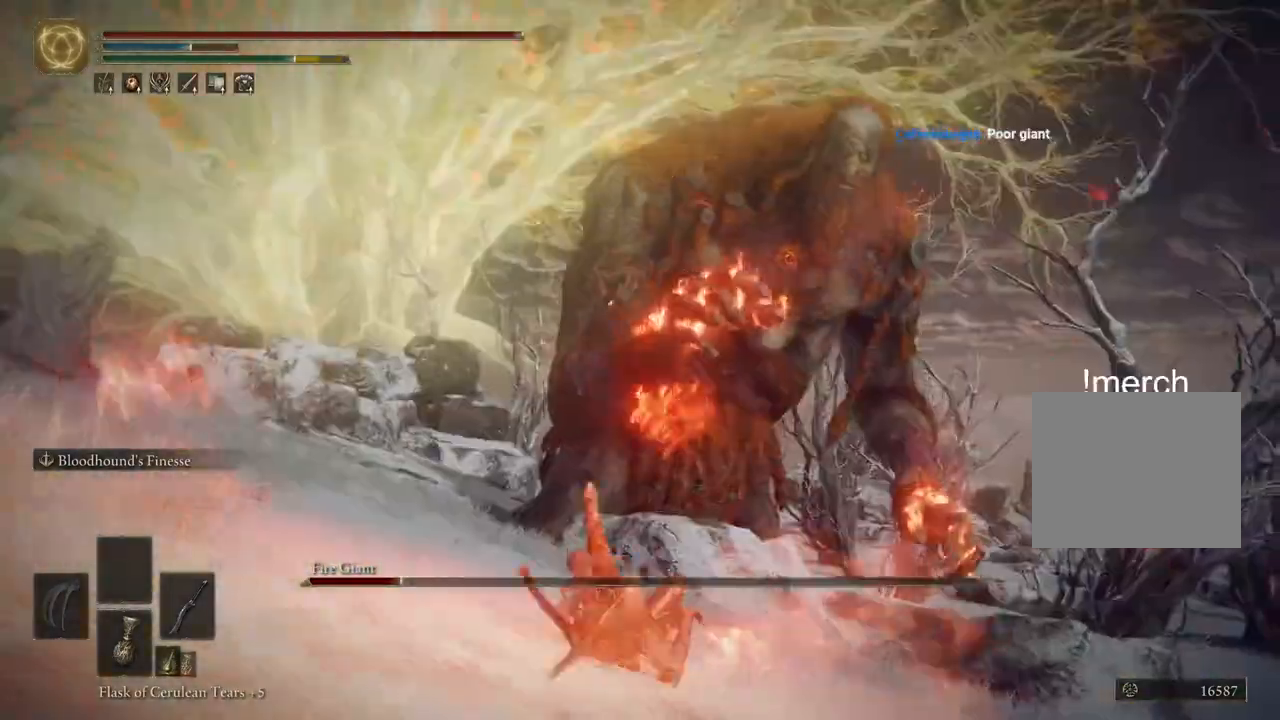
Gameplay with a controller (PlayStation layout); each line is a JSON object with the inputs held at the frame after it. "events" lists button and stick changes between this image and that frame as [ms after this image, input, new state], when the widget could be followed in between.
{"buttons": ["CIRCLE"], "left_stick": "up", "right_stick": "center", "events": [[100, "right_stick", "right"], [333, "right_stick", "center"]]}
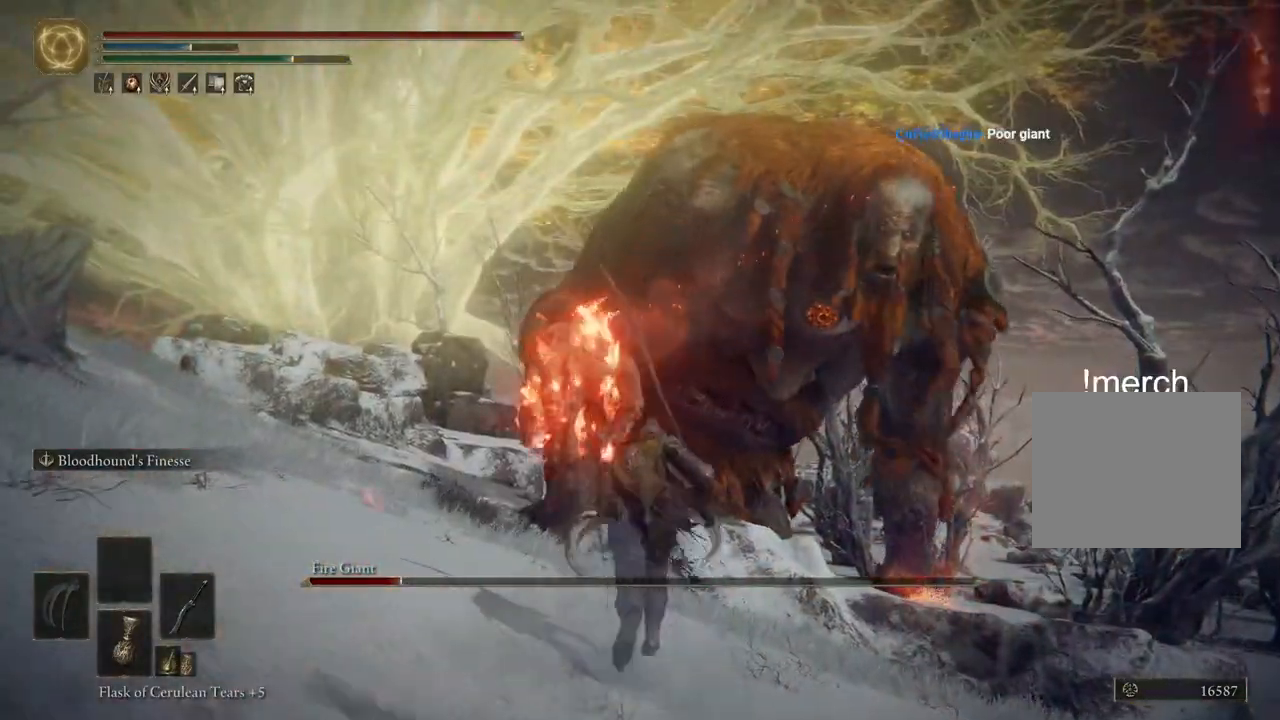
{"buttons": ["CIRCLE"], "left_stick": "up", "right_stick": "center", "events": []}
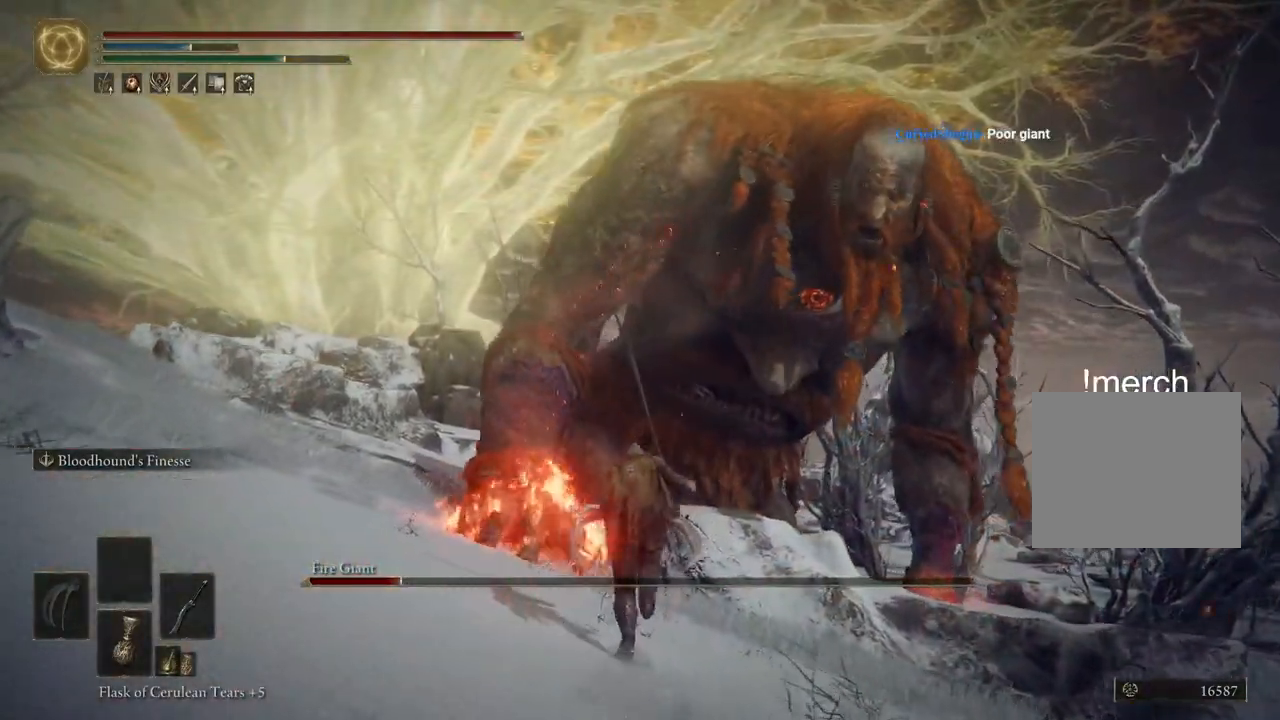
{"buttons": ["CIRCLE"], "left_stick": "up", "right_stick": "center", "events": []}
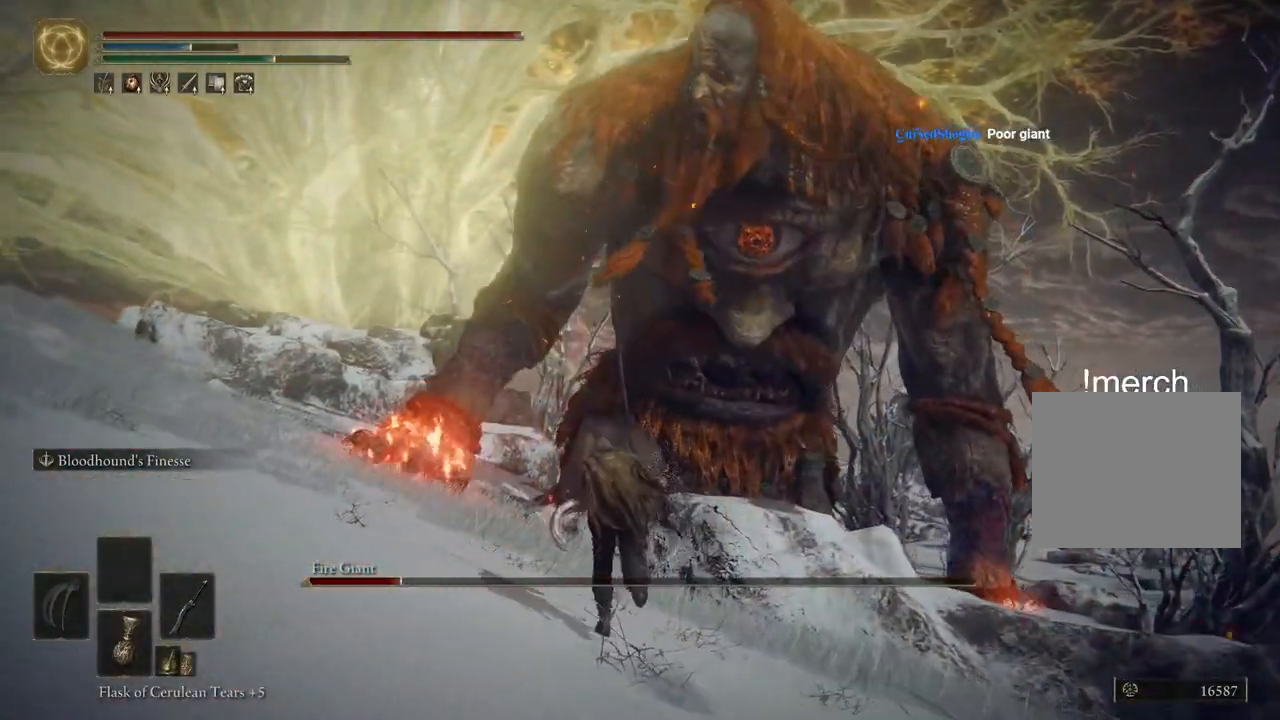
{"buttons": ["CIRCLE"], "left_stick": "up", "right_stick": "right", "events": [[367, "right_stick", "right"]]}
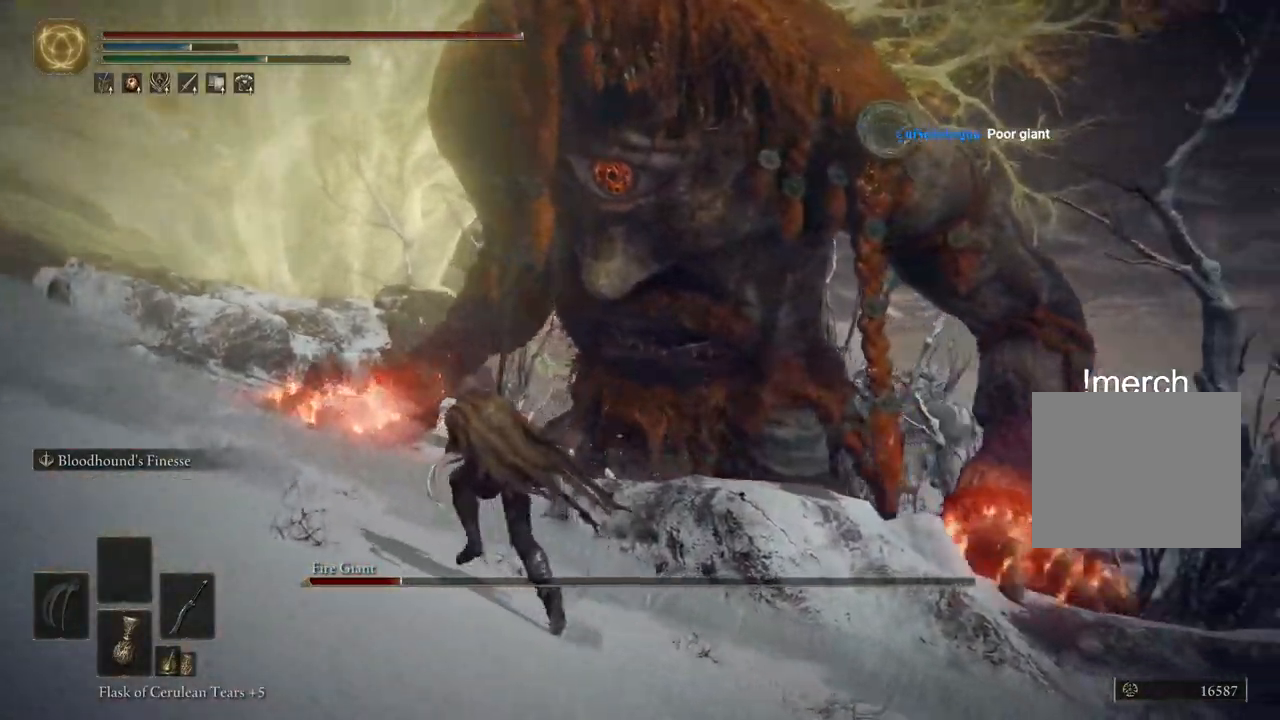
{"buttons": ["CIRCLE"], "left_stick": "up", "right_stick": "right", "events": []}
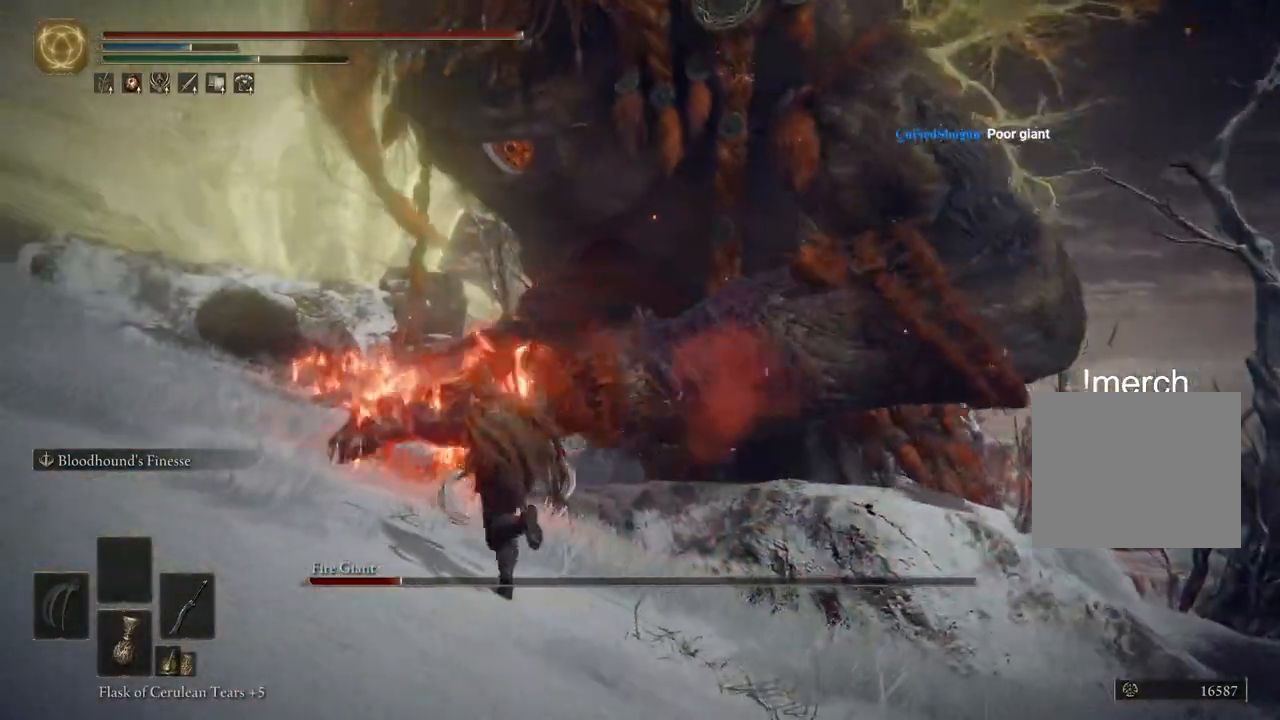
{"buttons": ["CIRCLE"], "left_stick": "up", "right_stick": "right", "events": []}
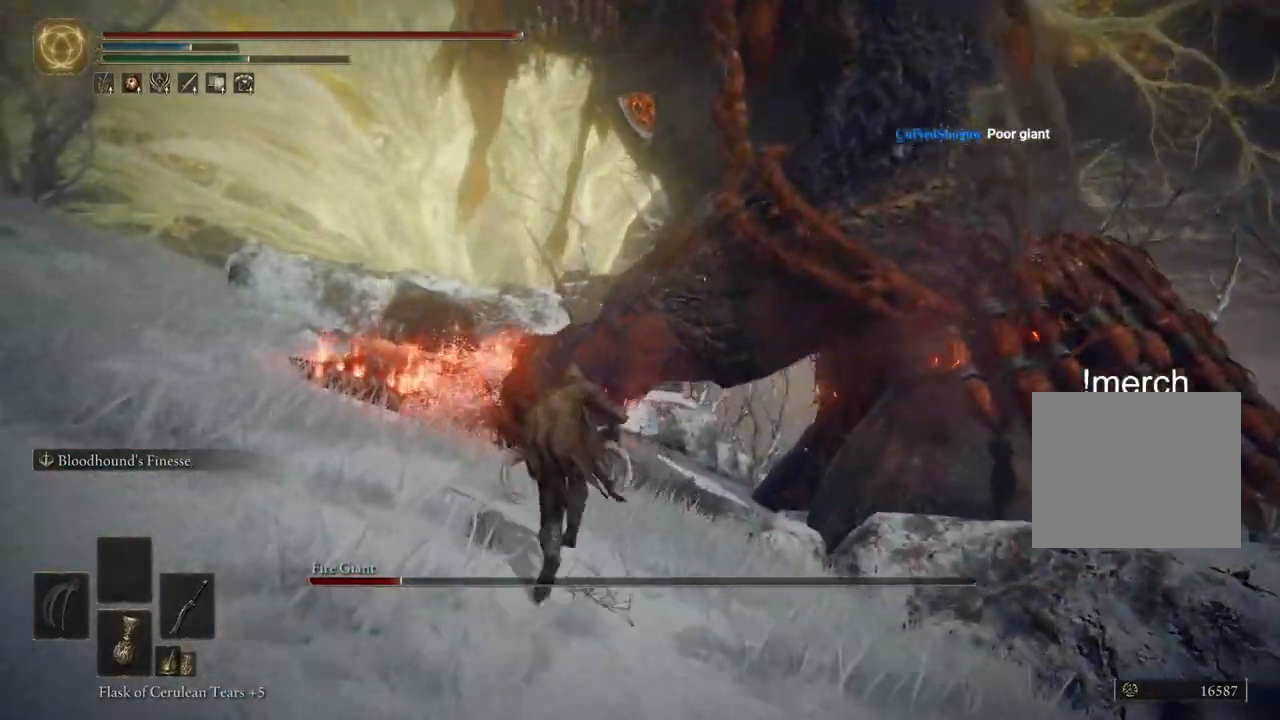
{"buttons": [], "left_stick": "up", "right_stick": "right", "events": [[367, "CIRCLE", "up"]]}
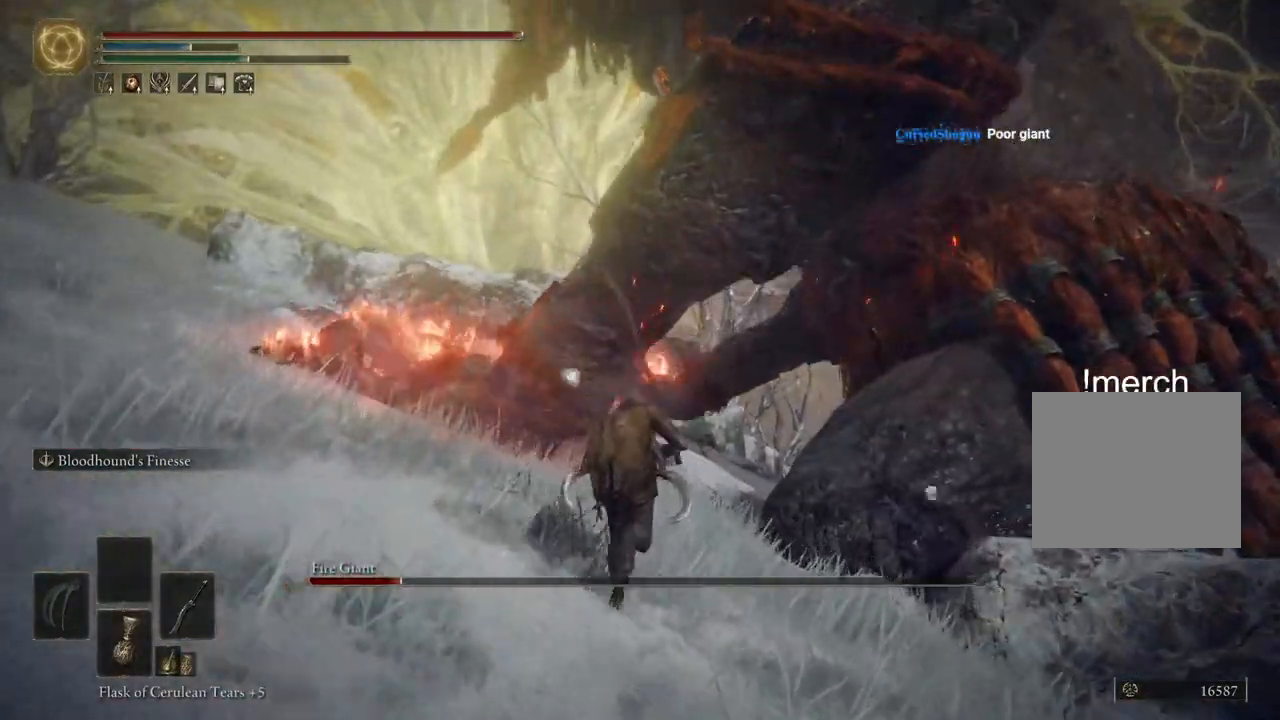
{"buttons": ["CIRCLE"], "left_stick": "up", "right_stick": "center", "events": [[83, "CIRCLE", "down"], [133, "right_stick", "center"]]}